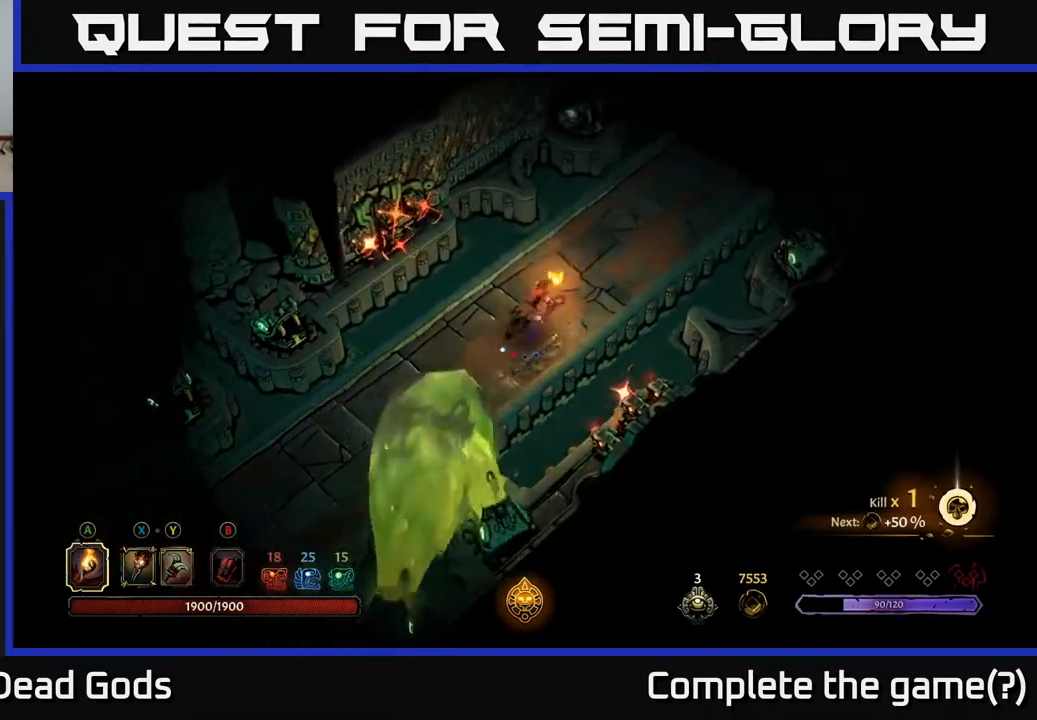
Gameplay with a controller (Xbox layout); each line is a JSON object with the inputs held at the frame after it. "events" lists button and stick changes between this image and that frame as [ms after this image, input, new state], when the widget could be followed in between.
{"buttons": [], "left_stick": "up-right", "right_stick": "center", "events": [[217, "R2", "up"]]}
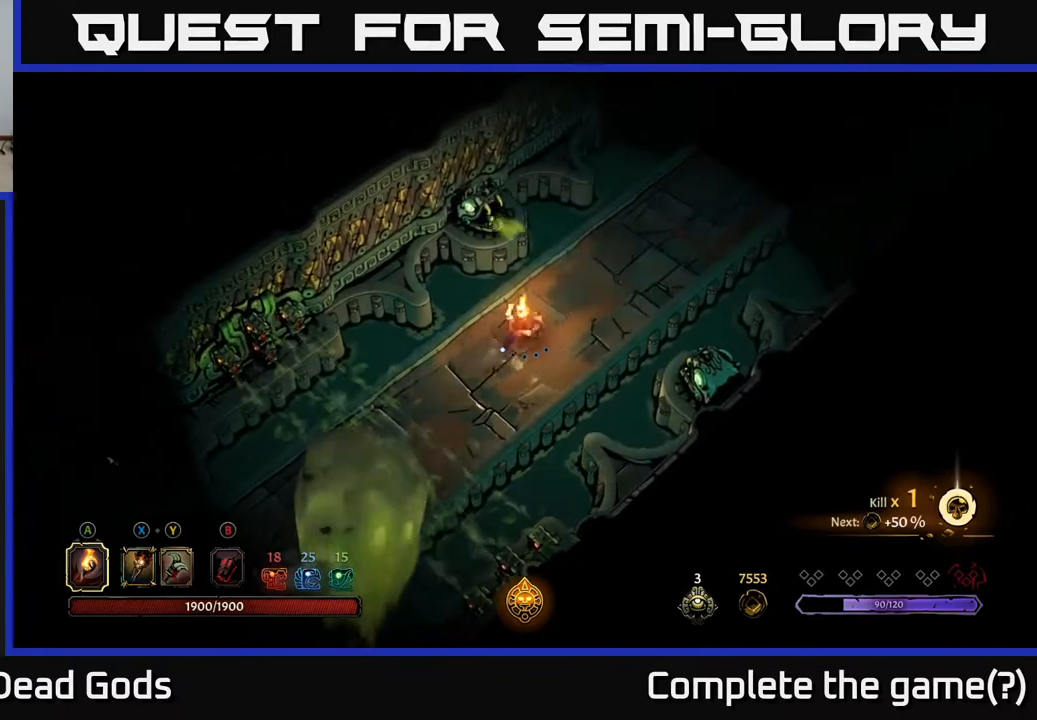
{"buttons": [], "left_stick": "up-right", "right_stick": "center", "events": []}
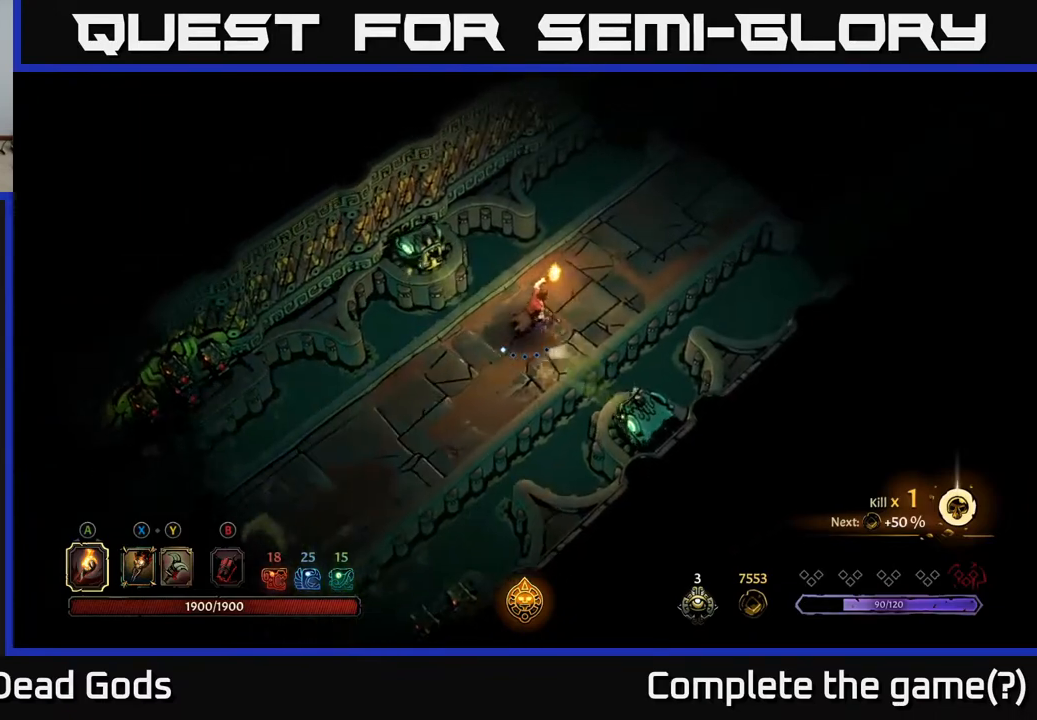
{"buttons": [], "left_stick": "center", "right_stick": "center", "events": [[50, "R2", "down"], [350, "R2", "up"], [483, "left_stick", "center"]]}
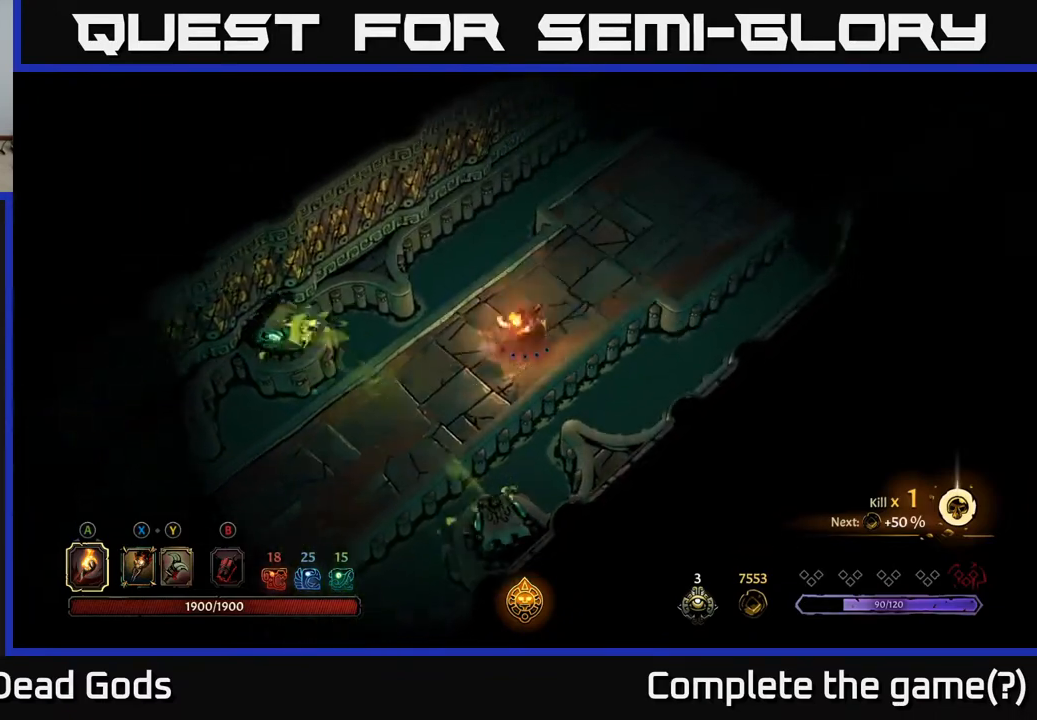
{"buttons": [], "left_stick": "up-right", "right_stick": "center", "events": [[133, "left_stick", "up-right"]]}
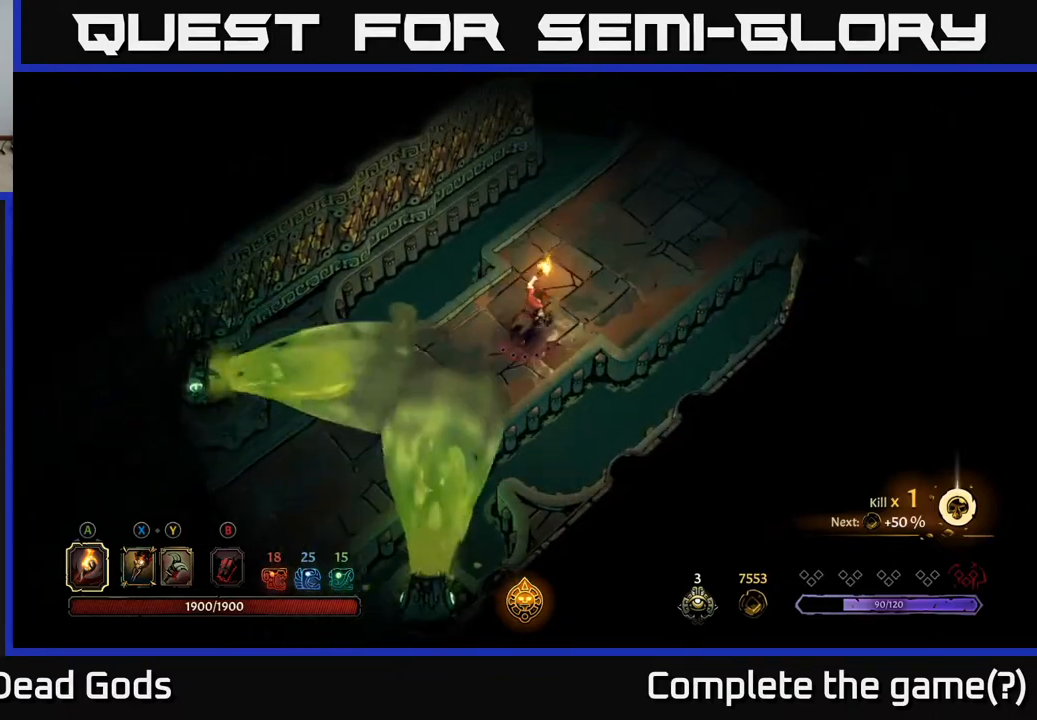
{"buttons": [], "left_stick": "up-right", "right_stick": "center", "events": []}
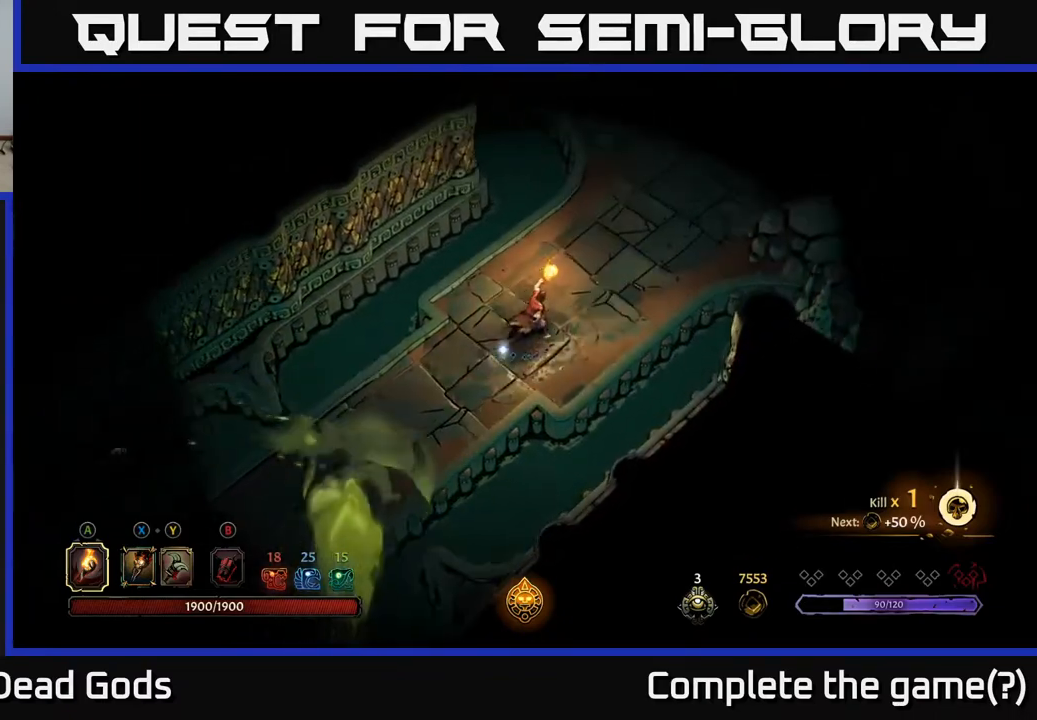
{"buttons": [], "left_stick": "up-right", "right_stick": "center", "events": []}
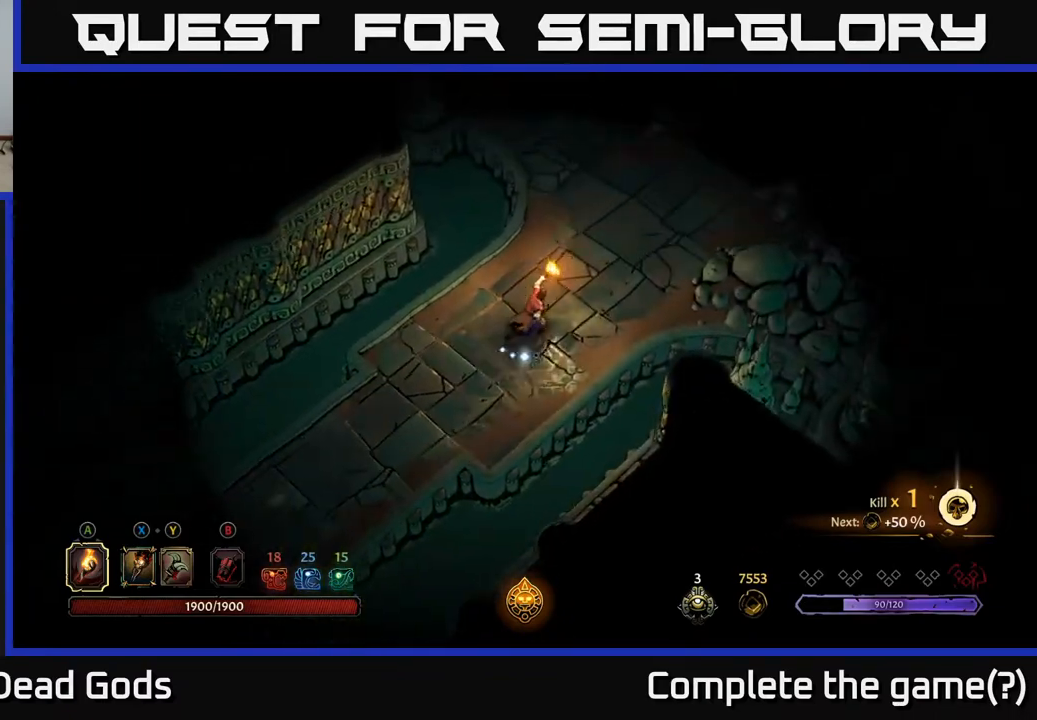
{"buttons": [], "left_stick": "up-right", "right_stick": "center", "events": []}
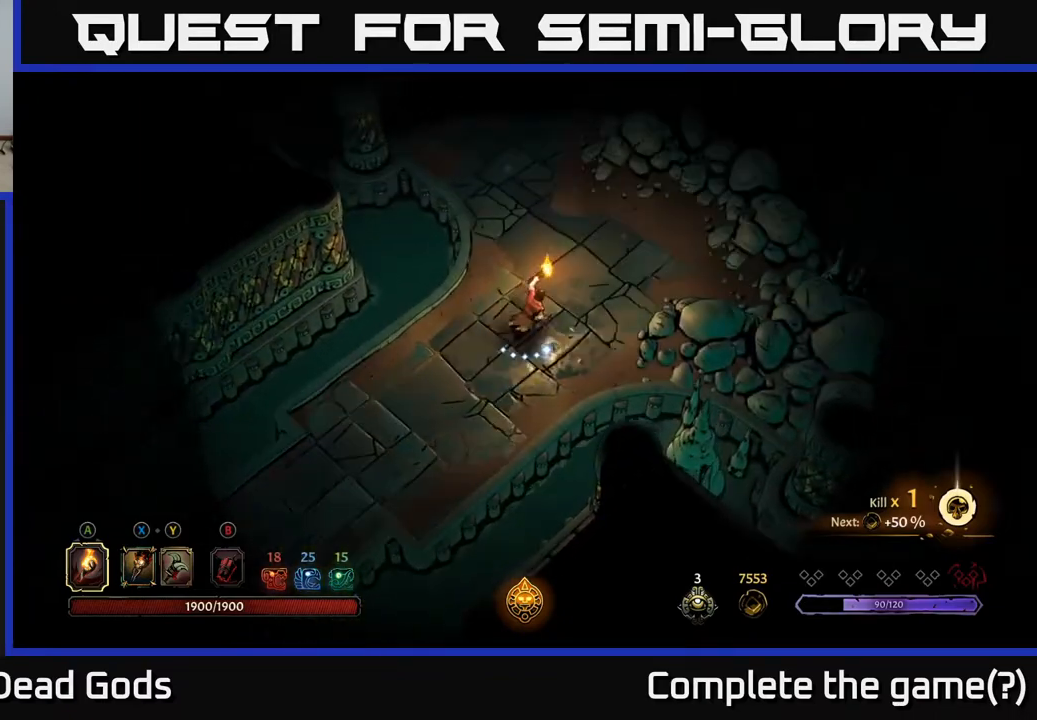
{"buttons": [], "left_stick": "up-right", "right_stick": "center", "events": []}
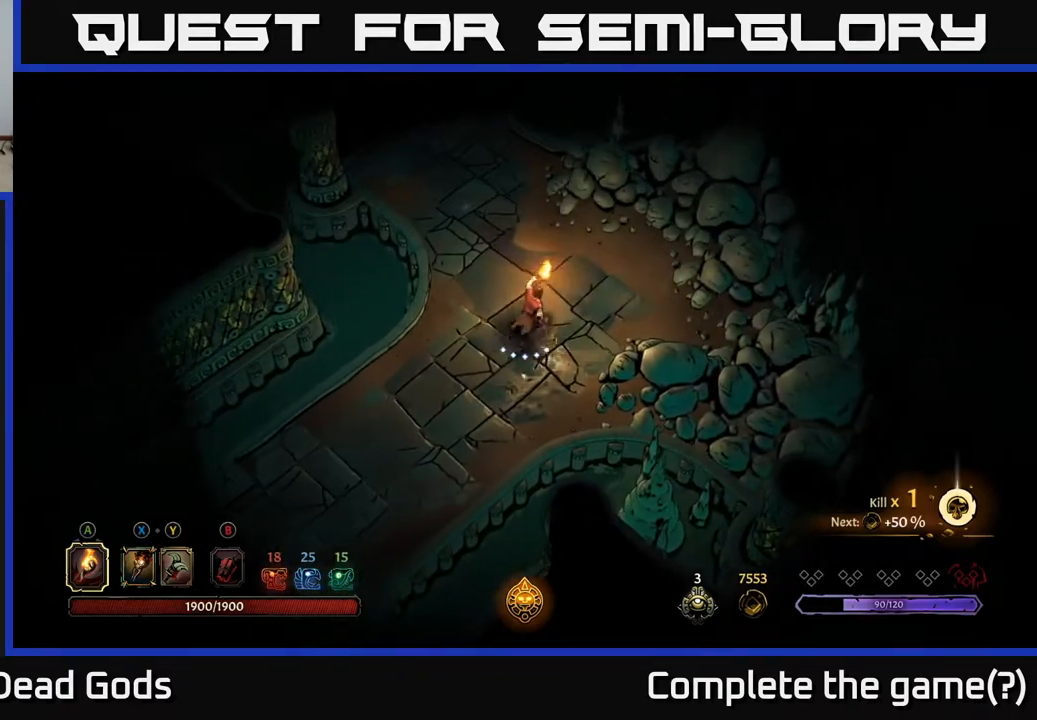
{"buttons": [], "left_stick": "up-left", "right_stick": "center", "events": [[133, "left_stick", "up"], [383, "left_stick", "up-left"]]}
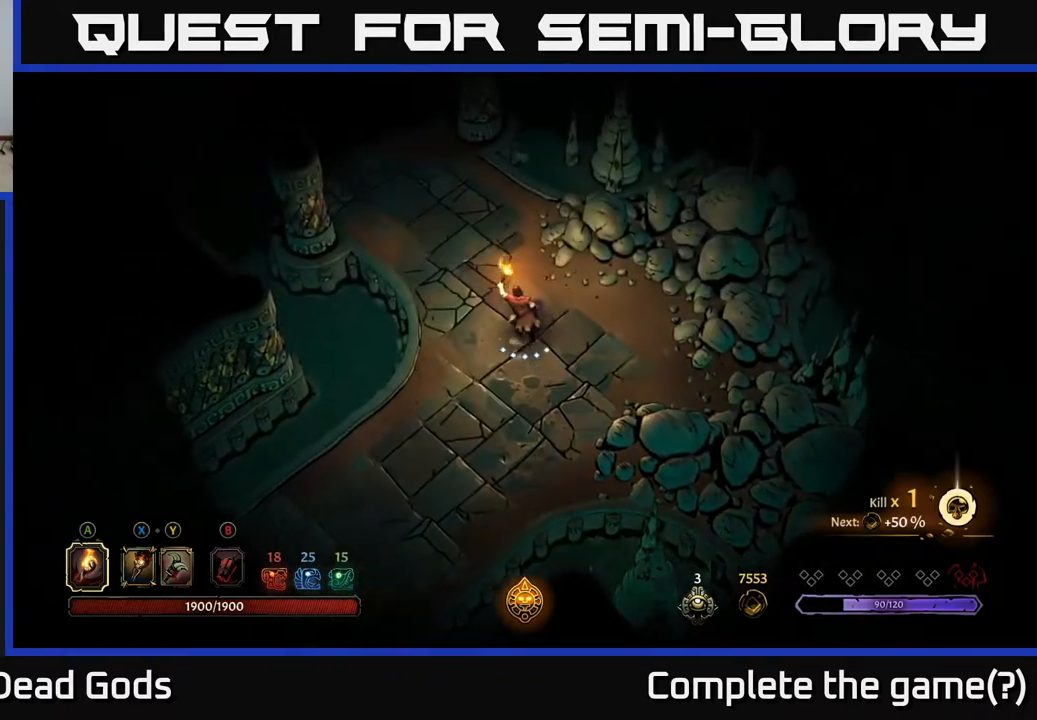
{"buttons": [], "left_stick": "up-left", "right_stick": "center", "events": []}
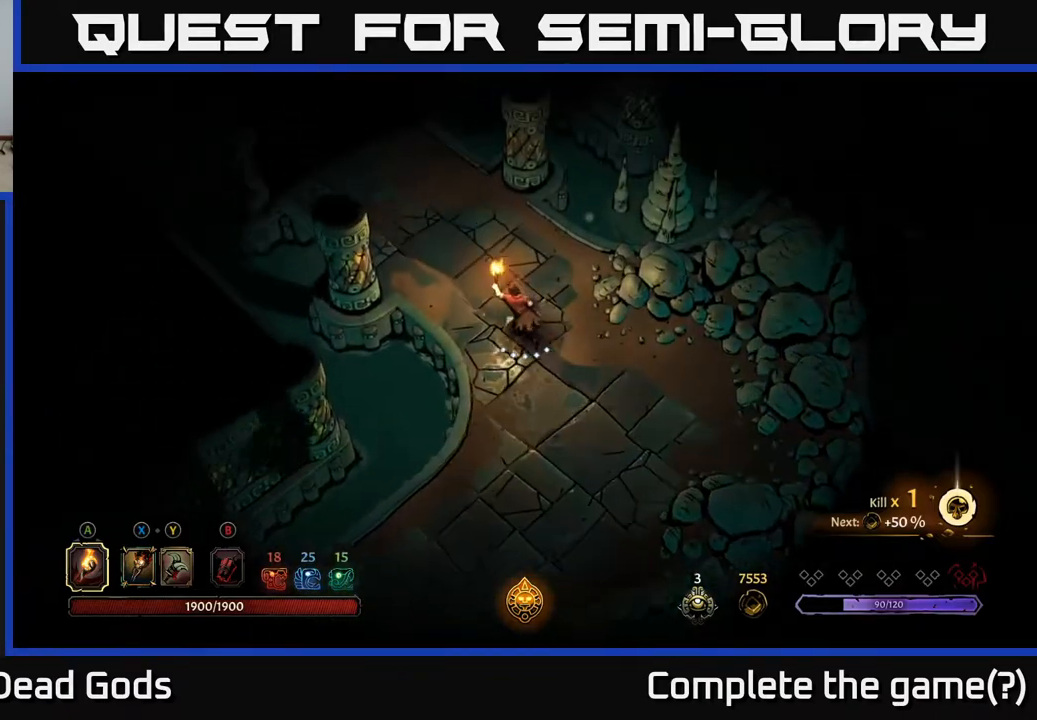
{"buttons": [], "left_stick": "up-left", "right_stick": "center", "events": []}
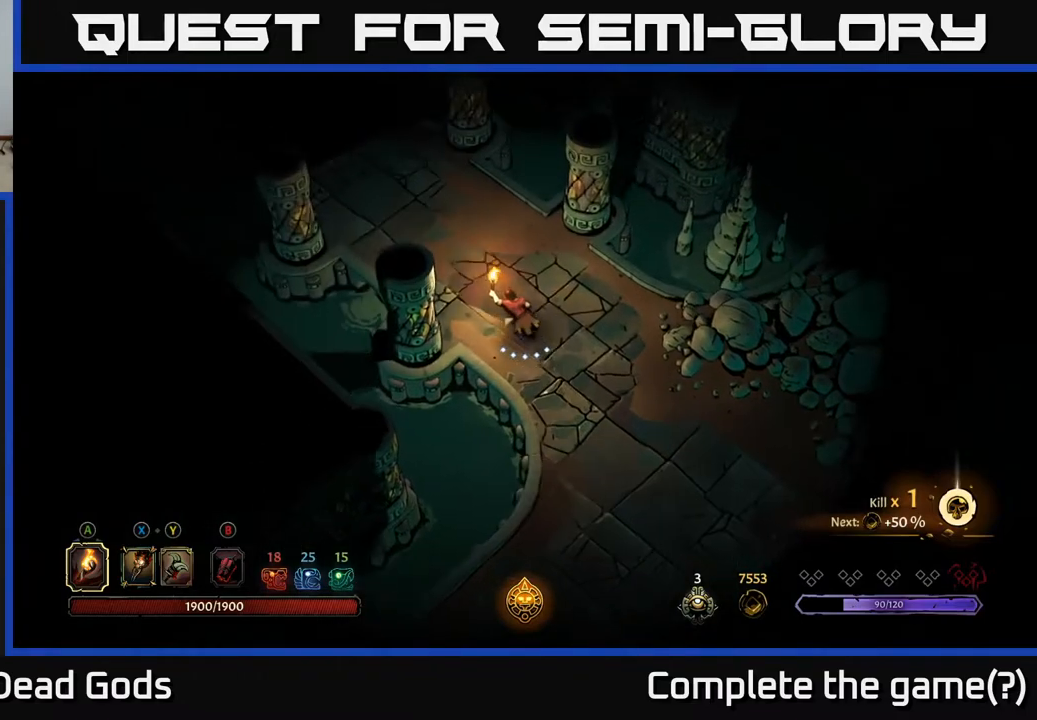
{"buttons": [], "left_stick": "up-left", "right_stick": "center", "events": []}
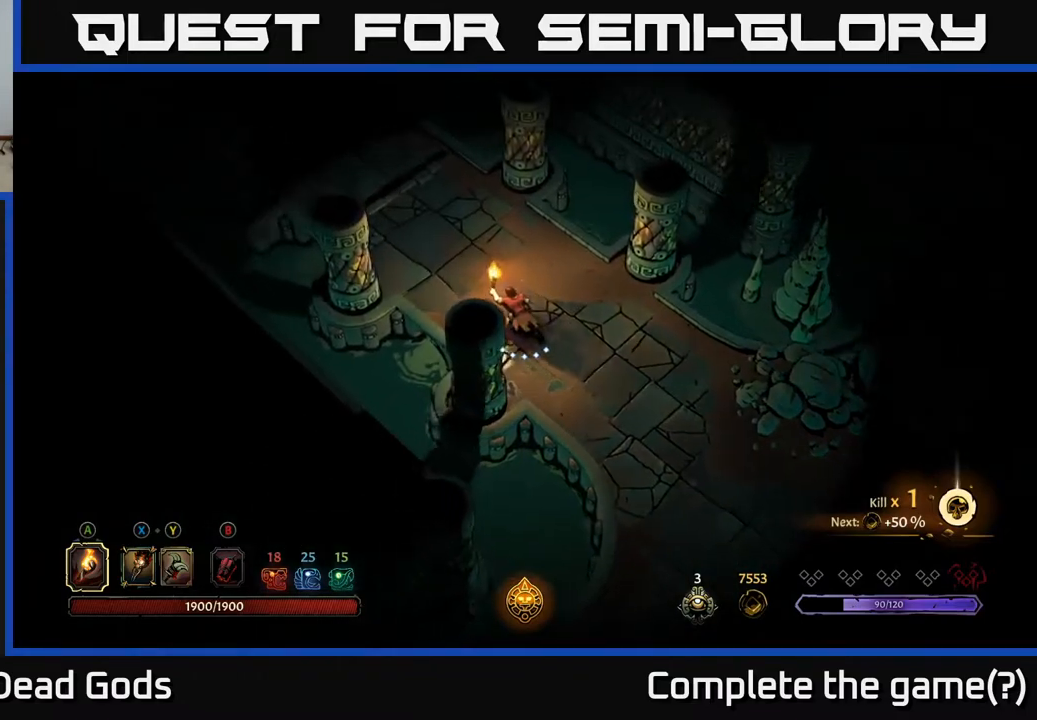
{"buttons": [], "left_stick": "up-left", "right_stick": "center", "events": []}
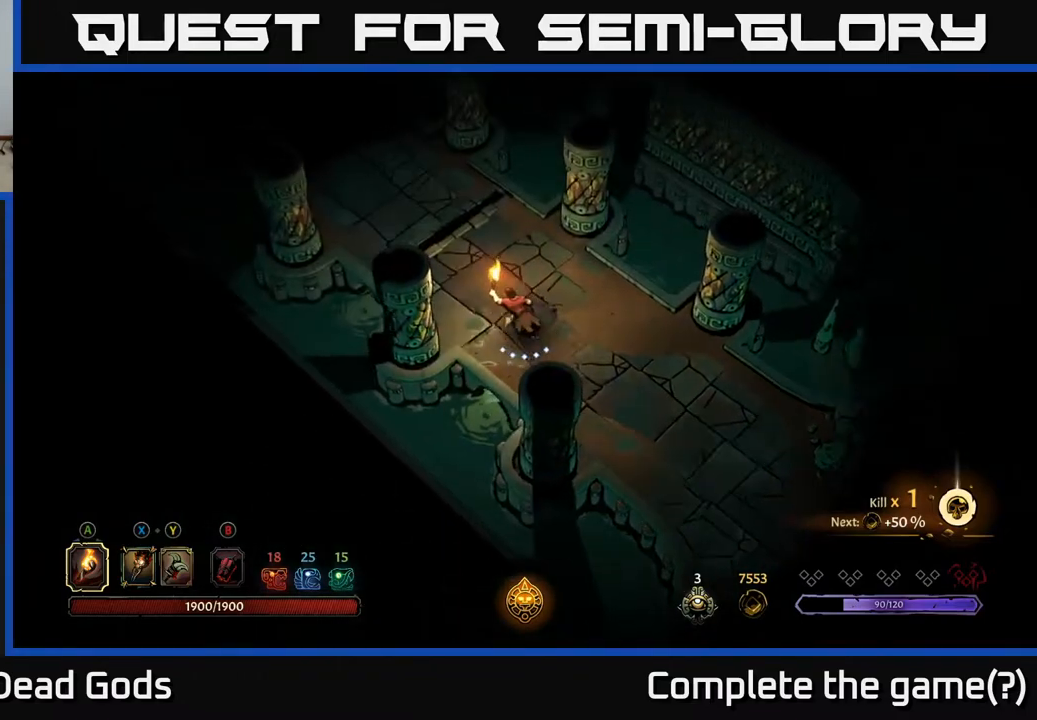
{"buttons": [], "left_stick": "up-left", "right_stick": "center", "events": []}
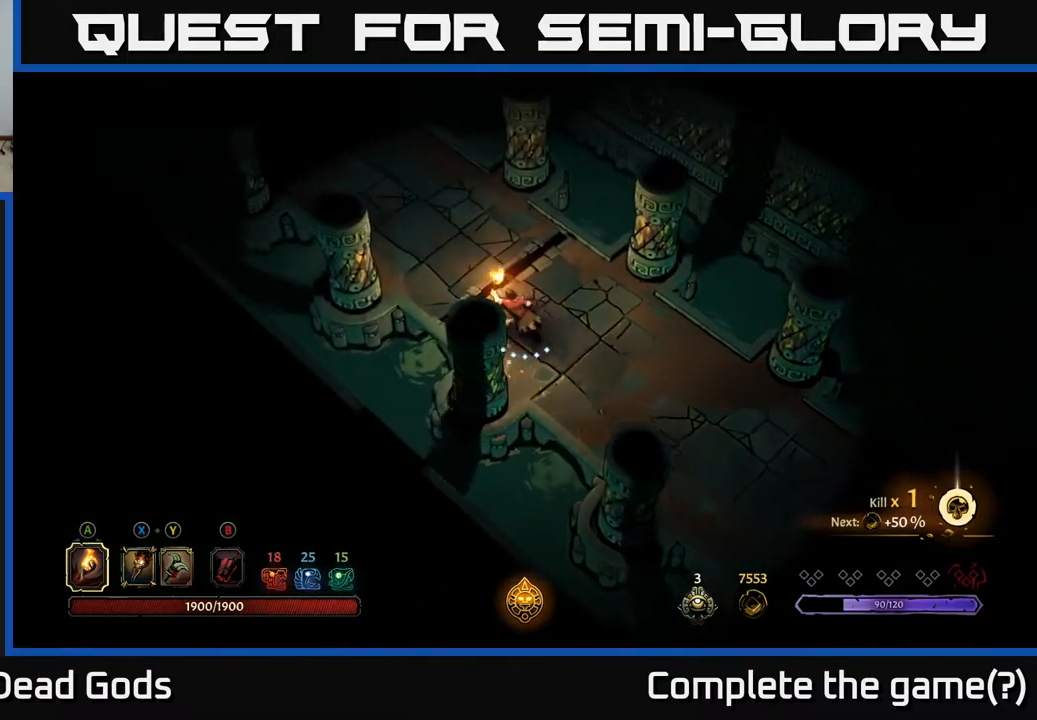
{"buttons": [], "left_stick": "up-left", "right_stick": "center", "events": []}
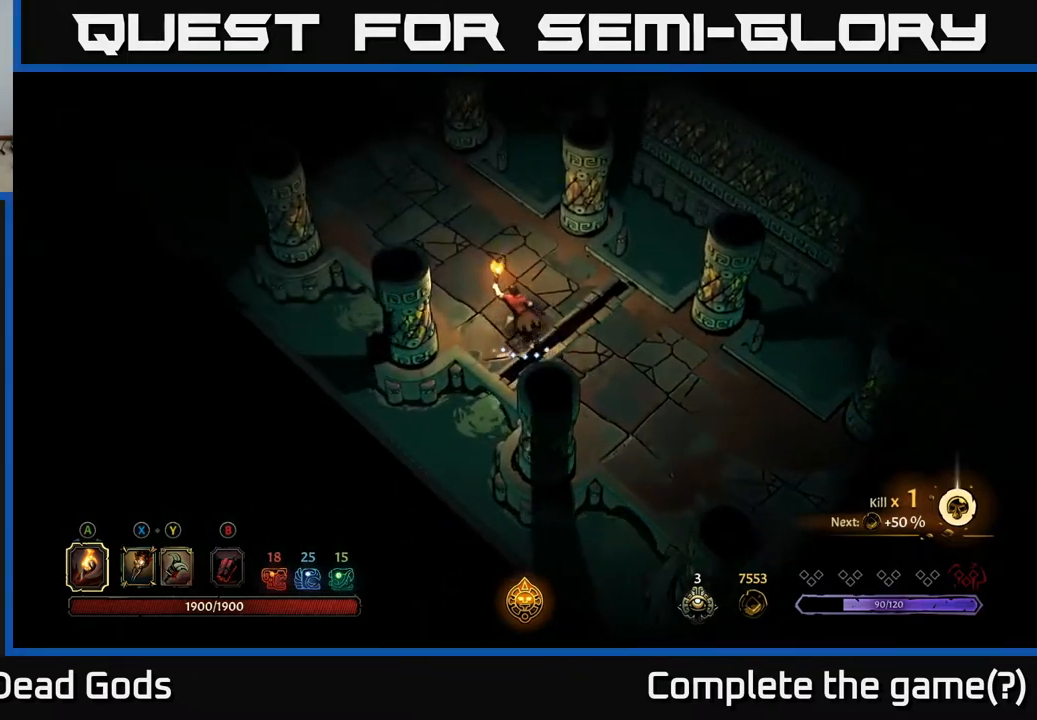
{"buttons": [], "left_stick": "up-left", "right_stick": "center", "events": []}
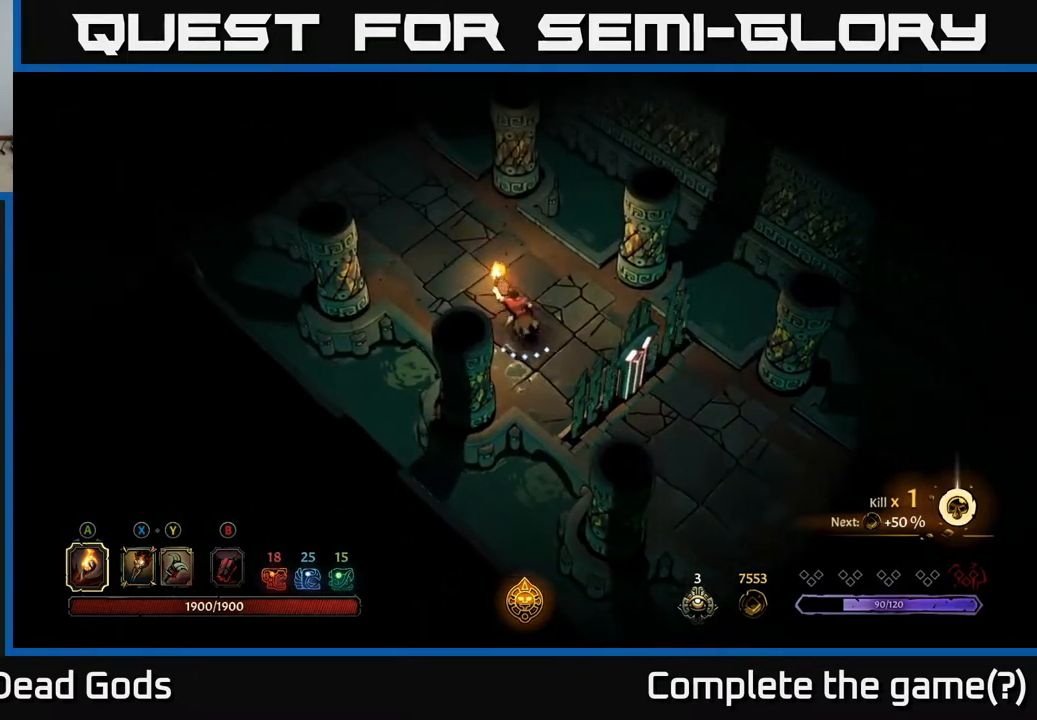
{"buttons": [], "left_stick": "up-left", "right_stick": "center", "events": []}
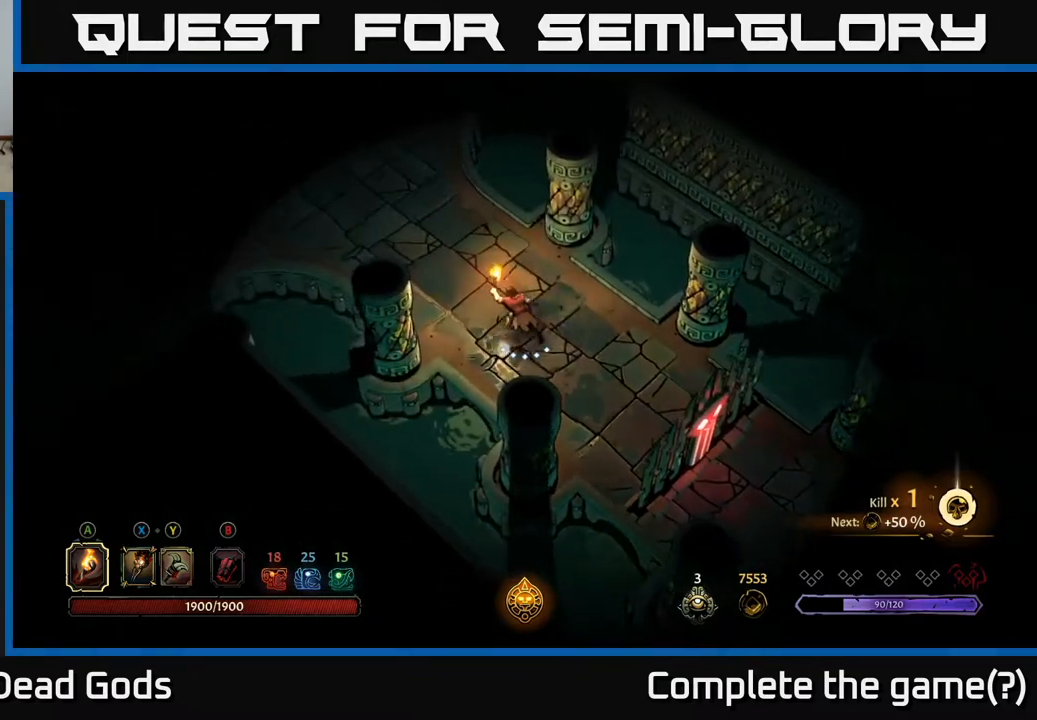
{"buttons": [], "left_stick": "up-left", "right_stick": "center", "events": []}
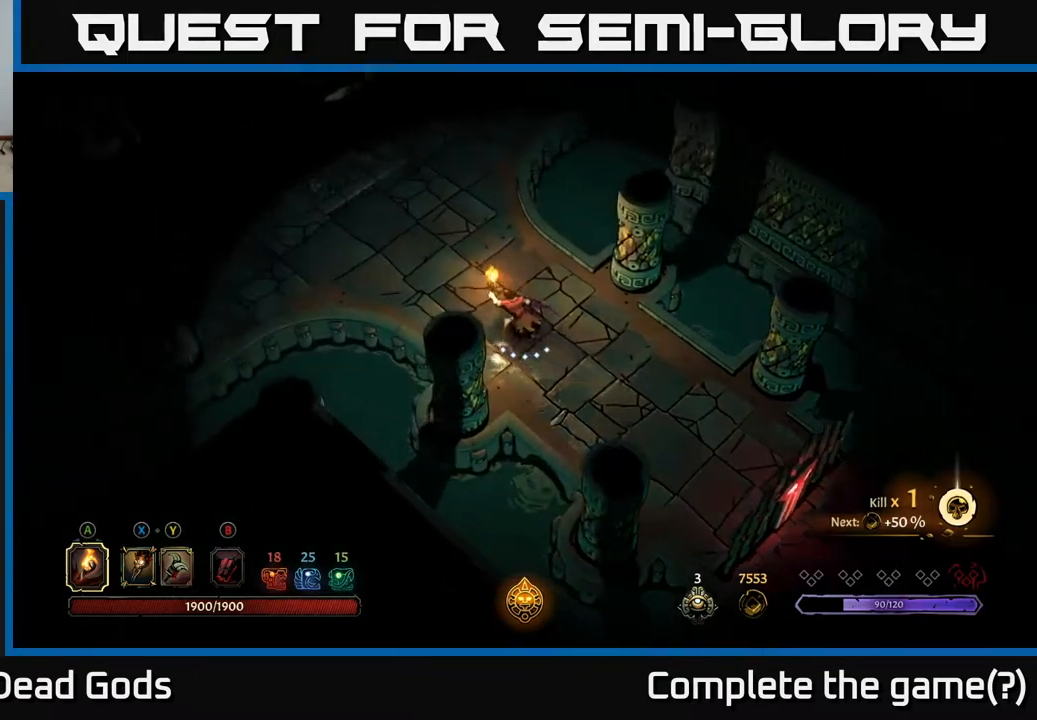
{"buttons": [], "left_stick": "up-left", "right_stick": "center", "events": []}
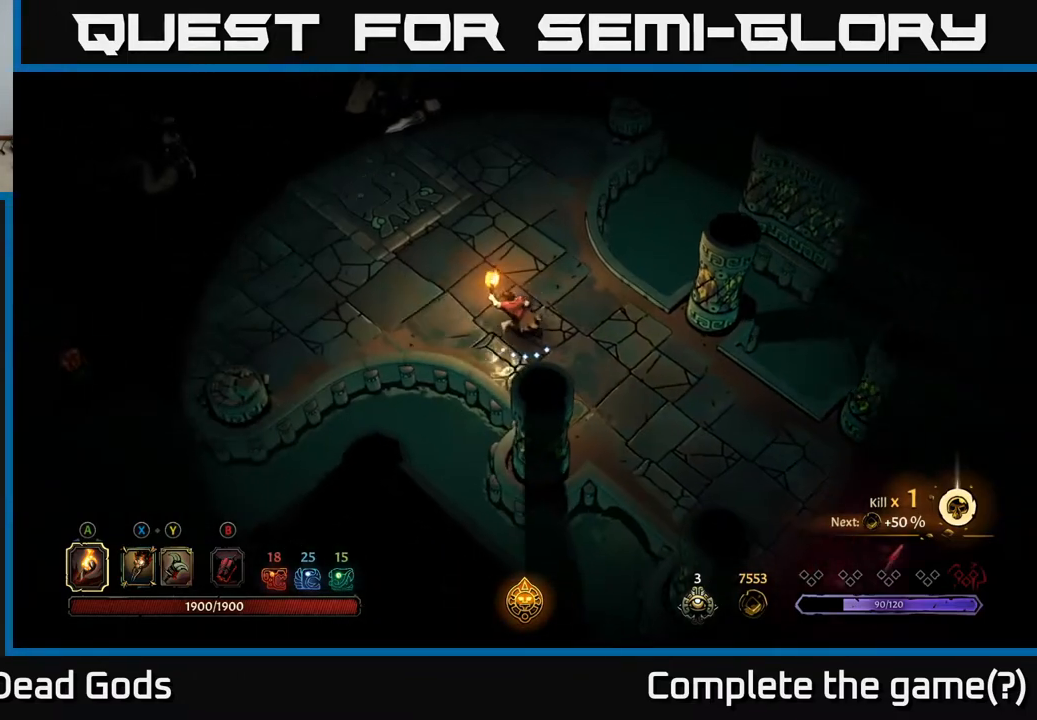
{"buttons": [], "left_stick": "up-left", "right_stick": "center", "events": []}
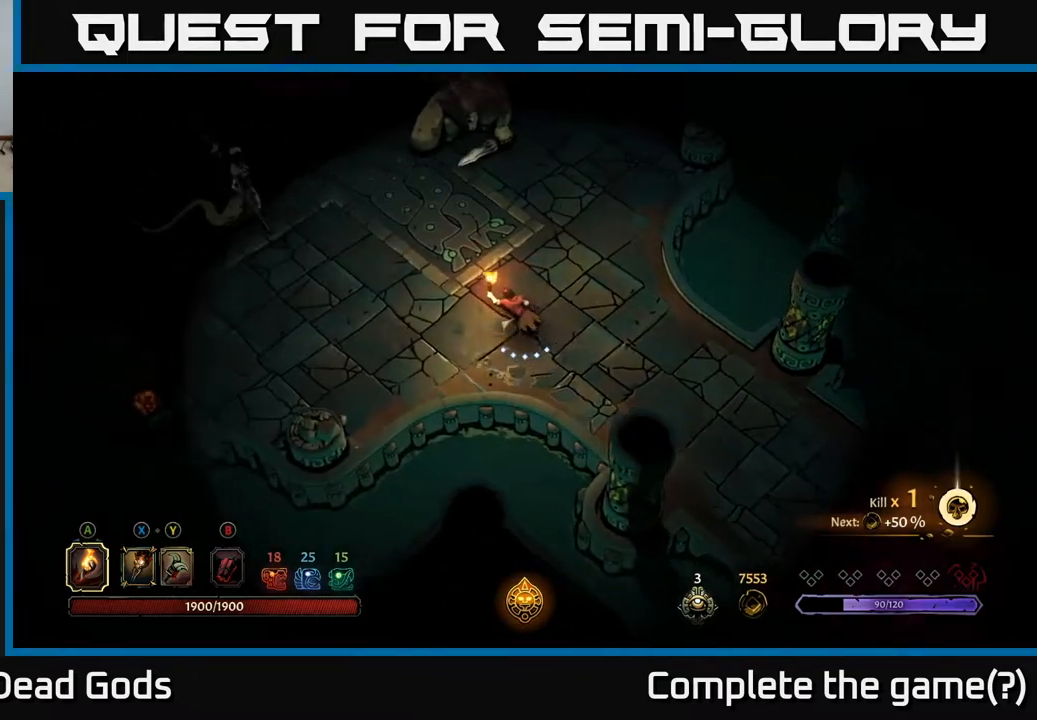
{"buttons": [], "left_stick": "left", "right_stick": "center", "events": [[100, "left_stick", "left"]]}
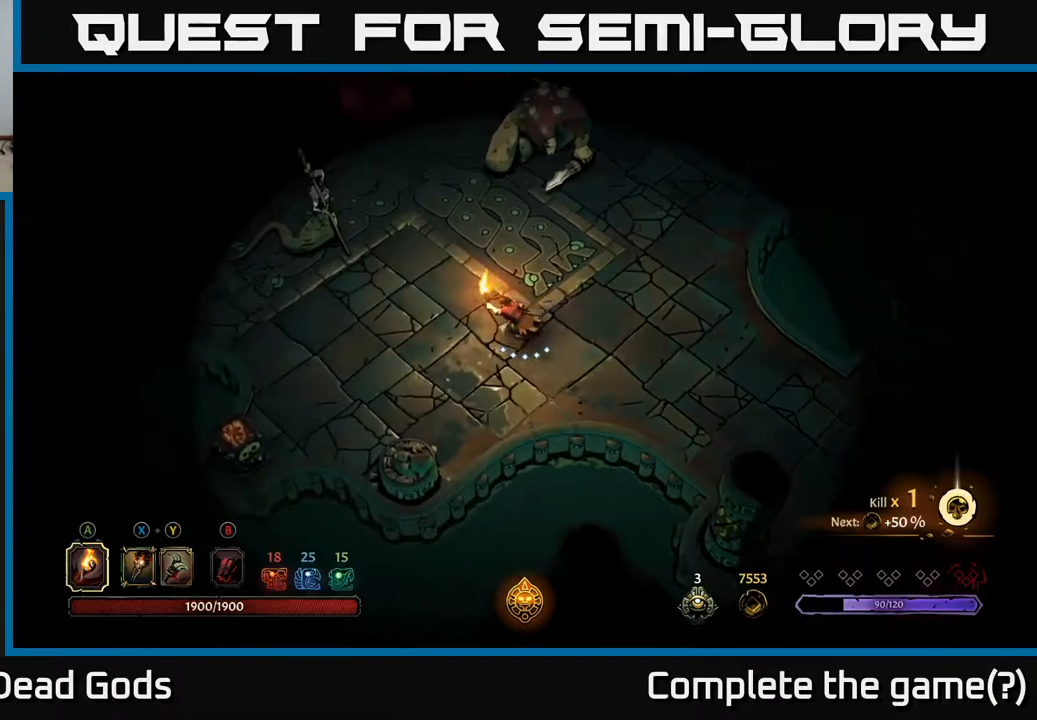
{"buttons": ["Y"], "left_stick": "up-left", "right_stick": "center", "events": [[50, "Y", "down"], [167, "Y", "up"], [283, "left_stick", "up-left"], [417, "Y", "down"]]}
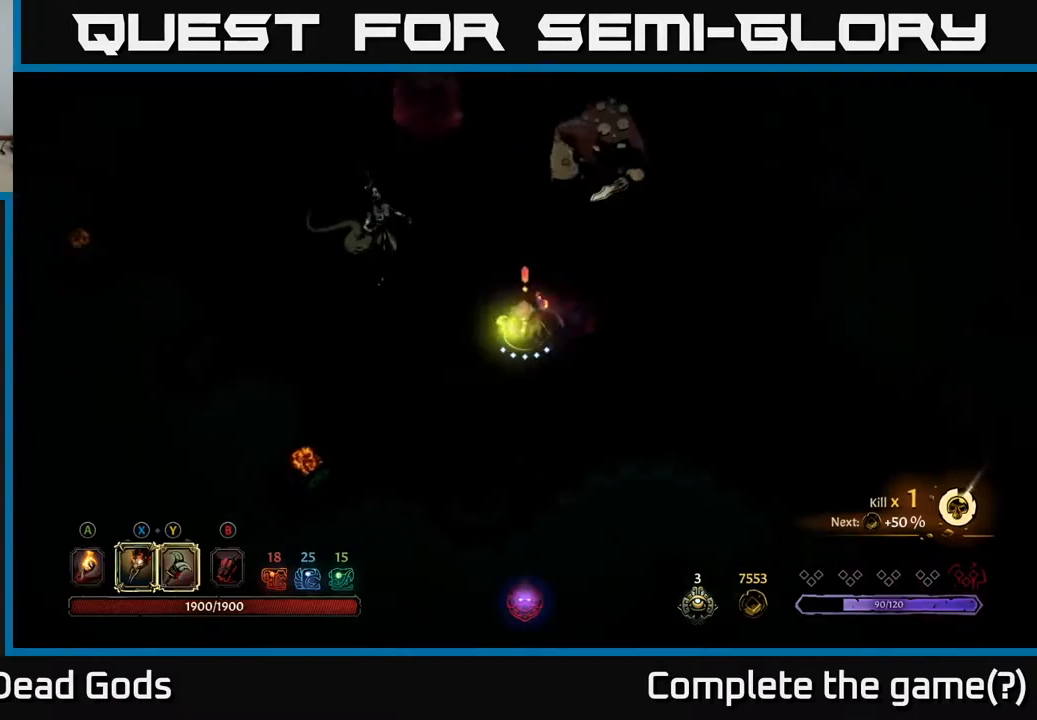
{"buttons": [], "left_stick": "up-left", "right_stick": "center", "events": [[267, "Y", "up"]]}
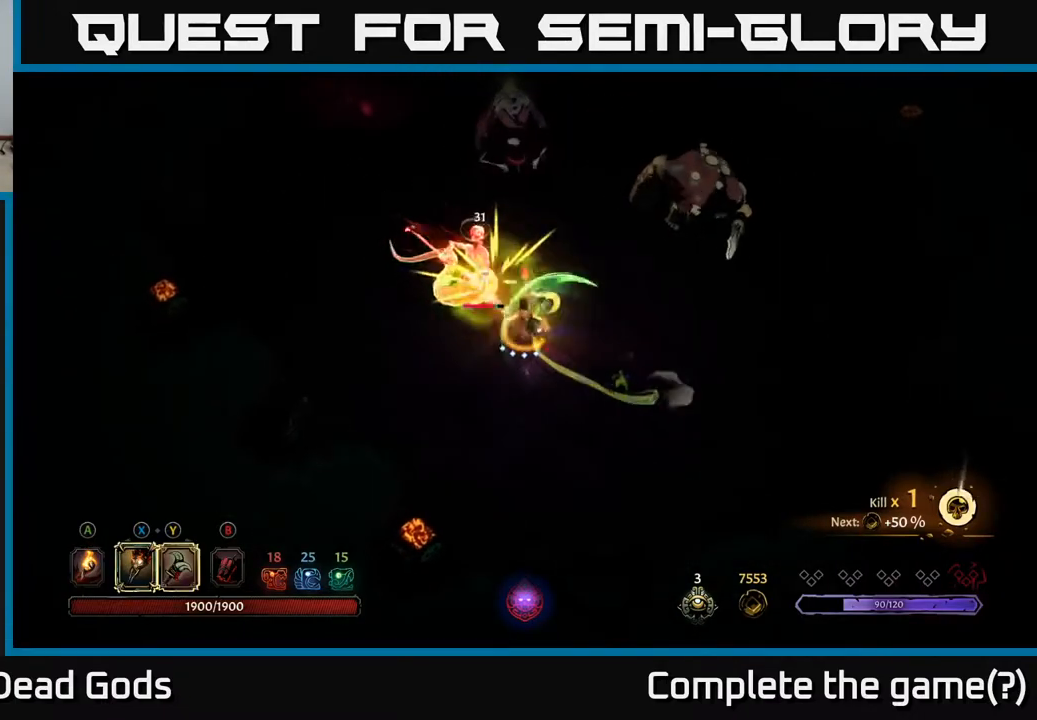
{"buttons": [], "left_stick": "up-left", "right_stick": "center", "events": []}
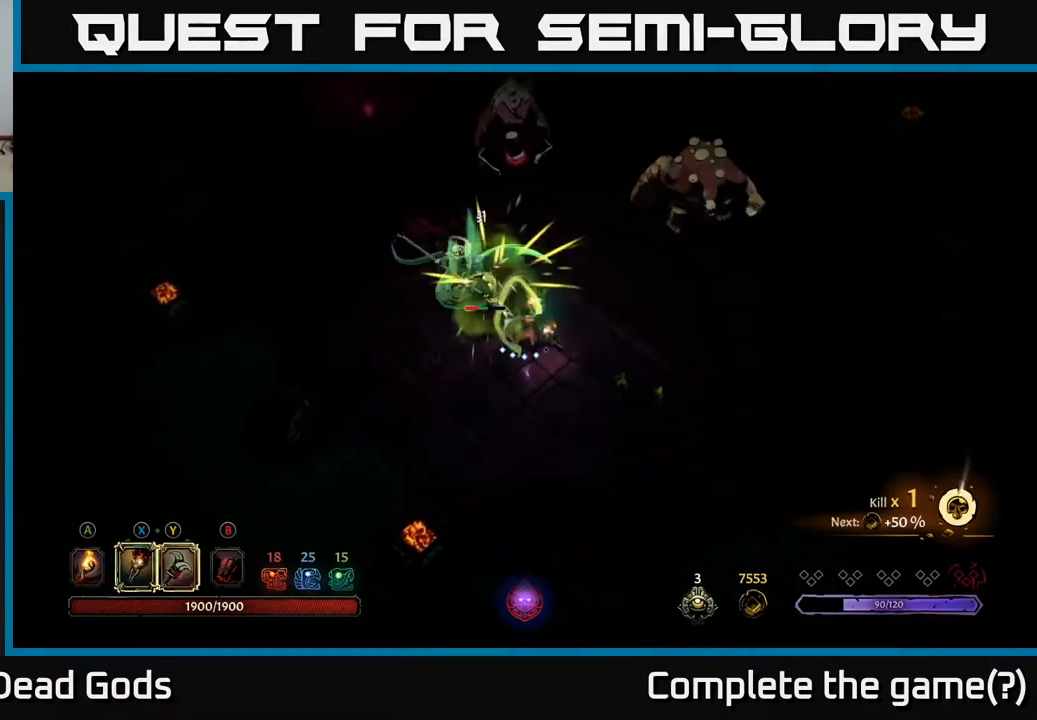
{"buttons": [], "left_stick": "up-left", "right_stick": "center", "events": [[133, "X", "down"], [250, "X", "up"]]}
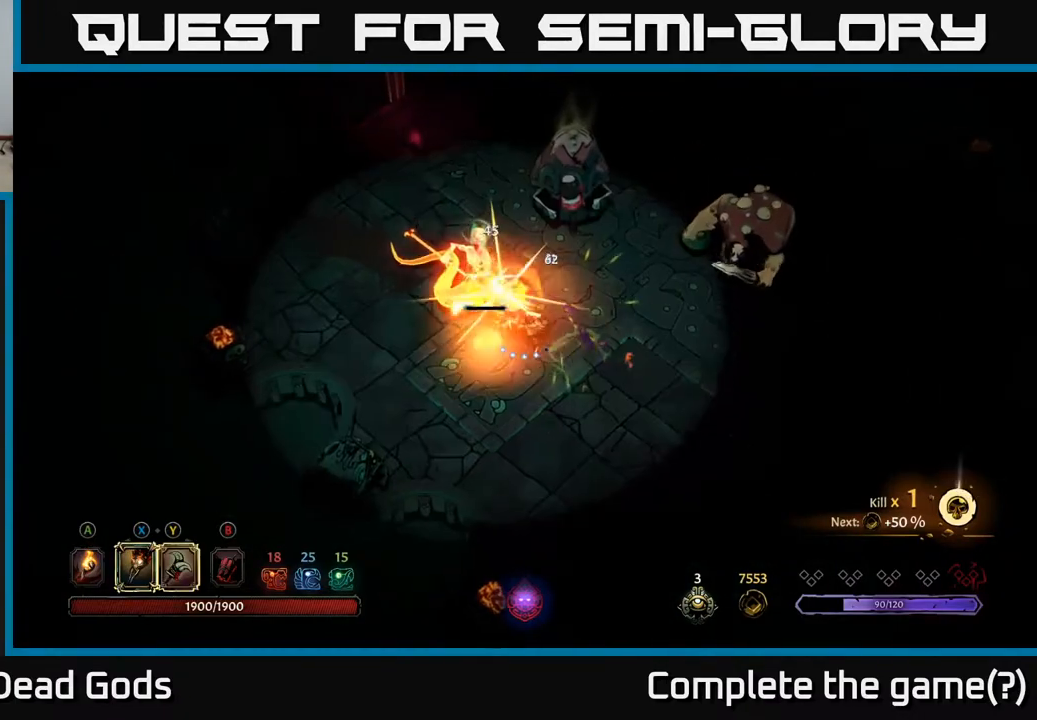
{"buttons": ["Y"], "left_stick": "up-right", "right_stick": "center", "events": [[50, "left_stick", "right"], [217, "Y", "down"], [333, "left_stick", "up-right"]]}
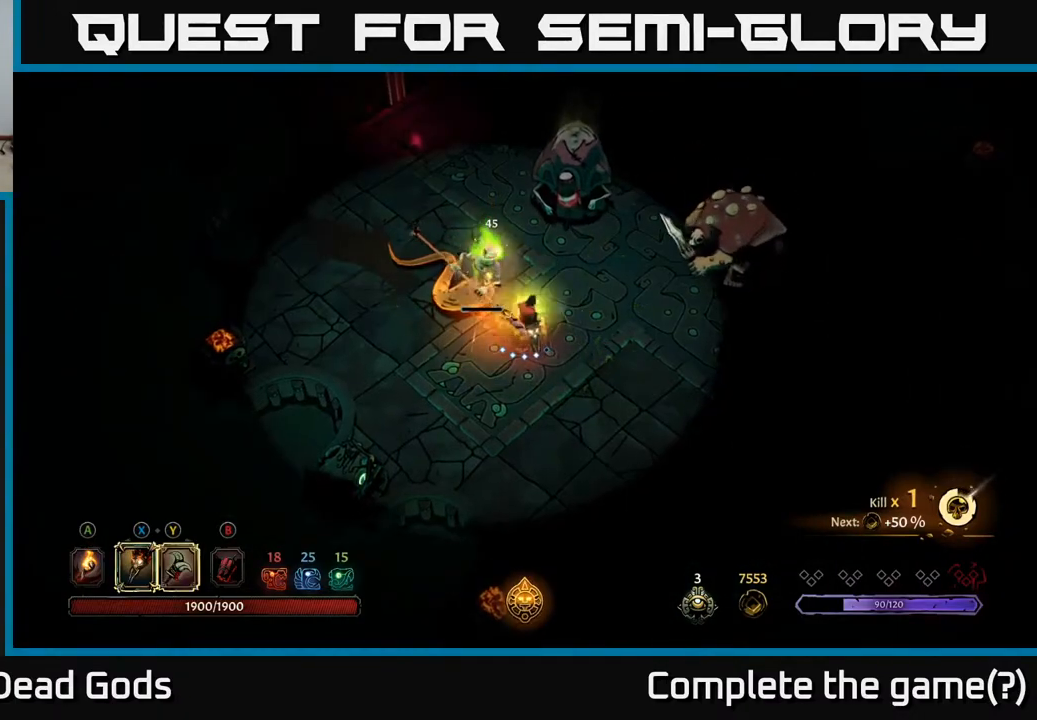
{"buttons": [], "left_stick": "up-right", "right_stick": "center", "events": [[383, "Y", "up"]]}
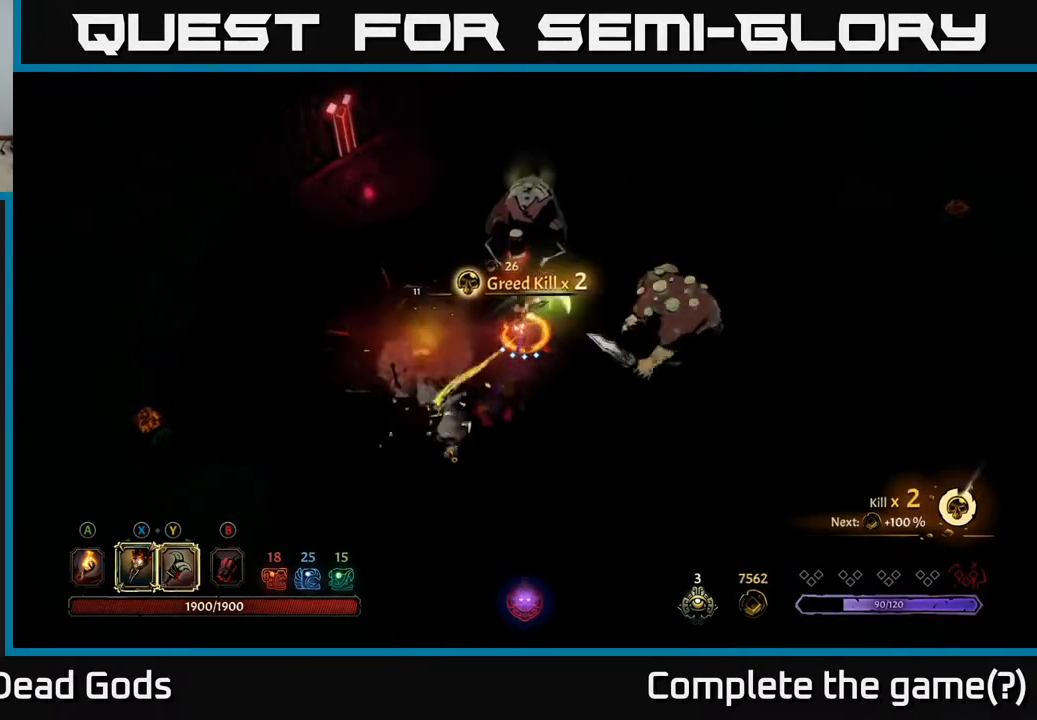
{"buttons": [], "left_stick": "up-right", "right_stick": "center", "events": []}